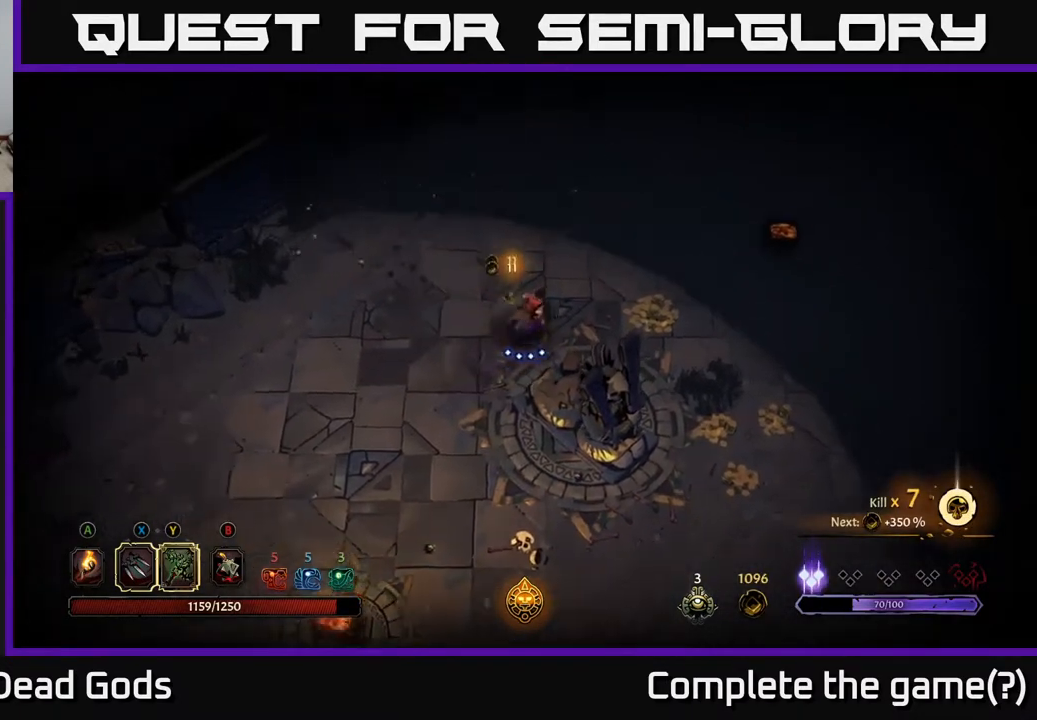
Gameplay with a controller (Xbox layout); each line is a JSON object with the inputs held at the frame after it. "events" lists button and stick changes between this image and that frame as [ms after this image, input, new state], when the widget could be followed in between.
{"buttons": [], "left_stick": "right", "right_stick": "center", "events": [[167, "left_stick", "right"]]}
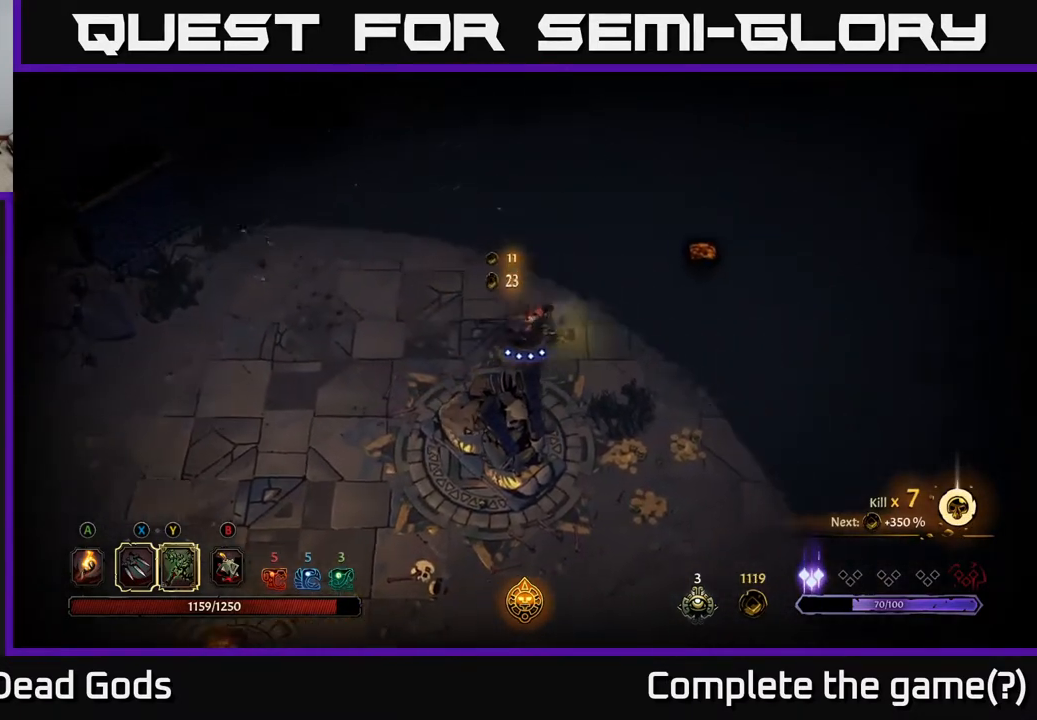
{"buttons": [], "left_stick": "down", "right_stick": "center", "events": [[100, "left_stick", "down-right"], [383, "left_stick", "down"]]}
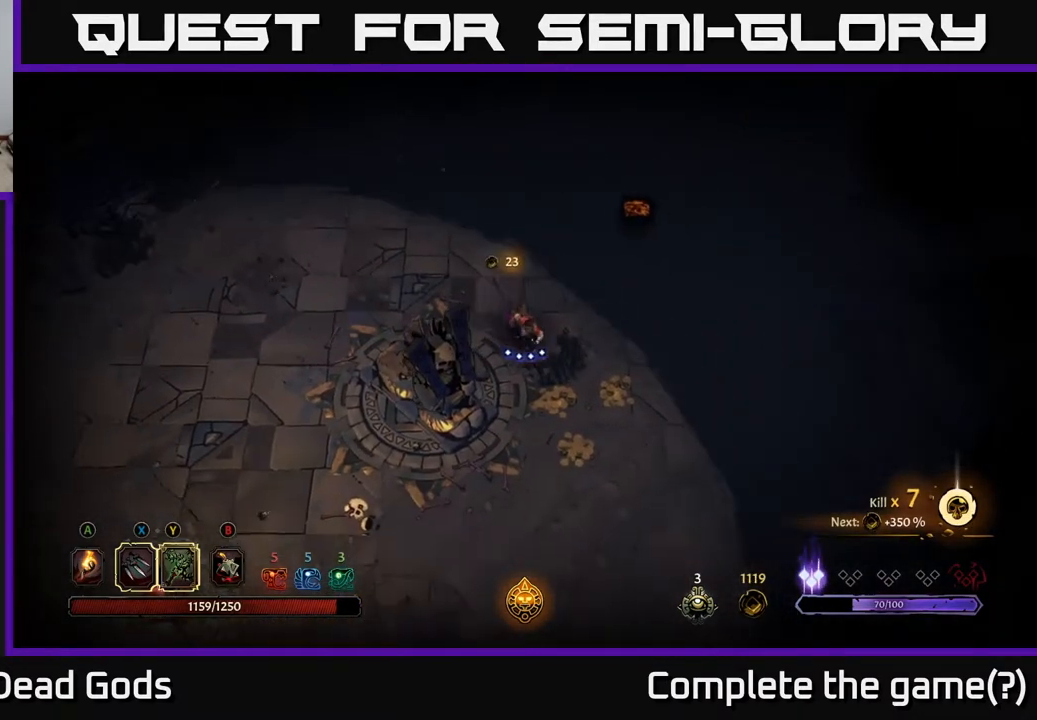
{"buttons": [], "left_stick": "down-right", "right_stick": "center", "events": [[317, "left_stick", "down-right"]]}
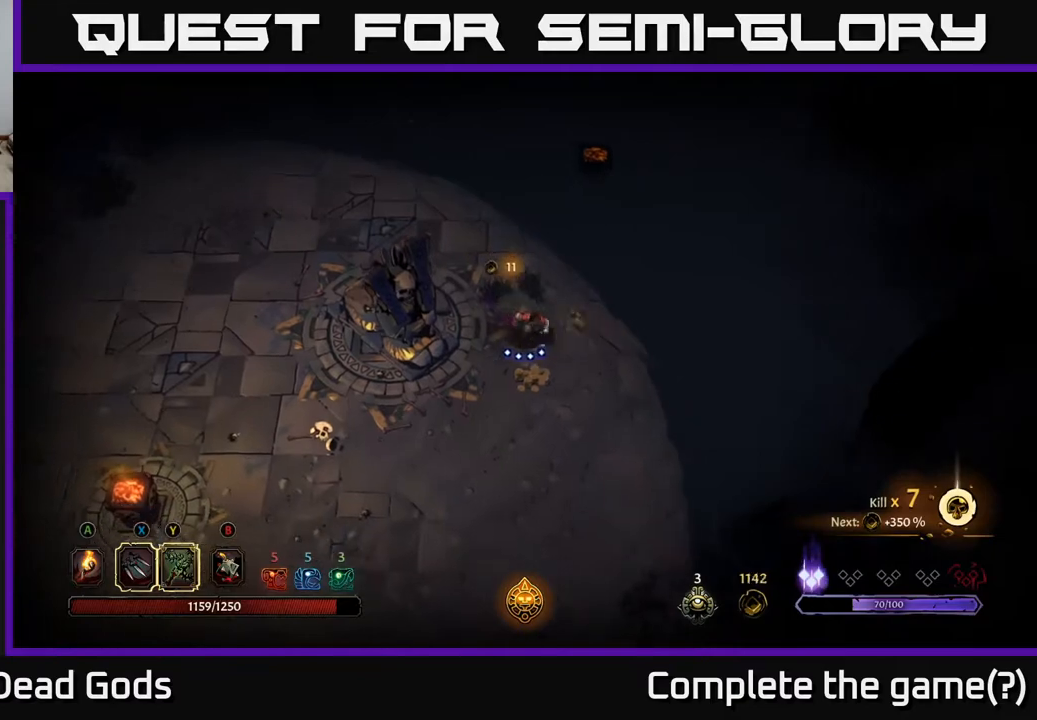
{"buttons": [], "left_stick": "up", "right_stick": "center", "events": [[83, "A", "down"], [83, "left_stick", "up-right"], [183, "A", "up"], [250, "left_stick", "up"]]}
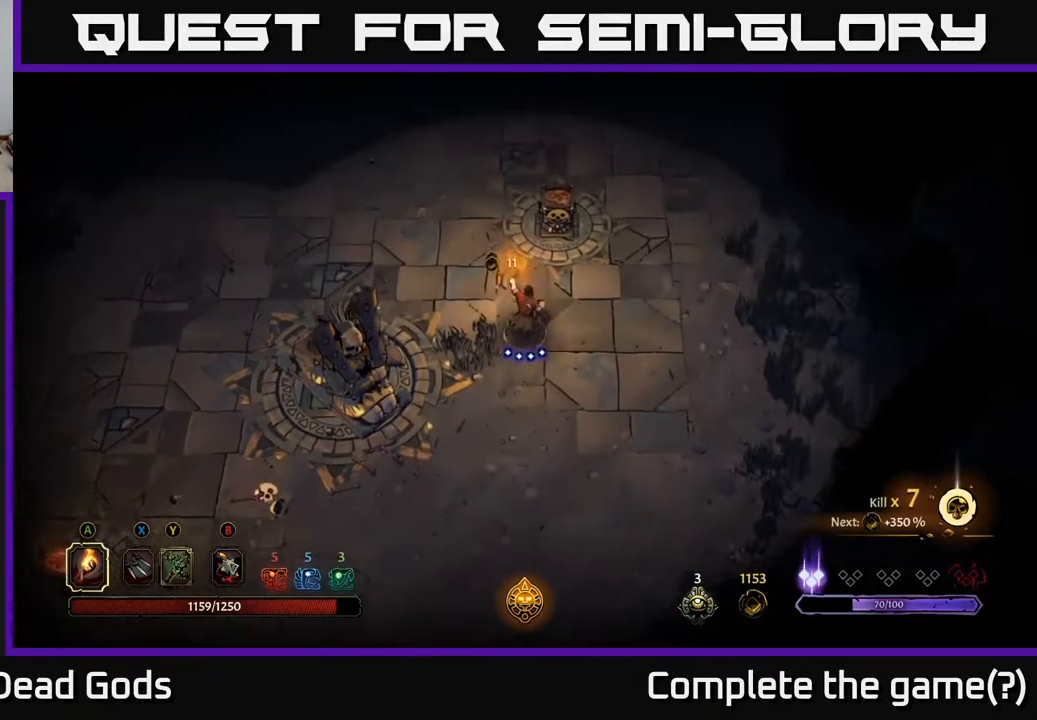
{"buttons": [], "left_stick": "up", "right_stick": "center", "events": [[300, "A", "down"], [433, "A", "up"]]}
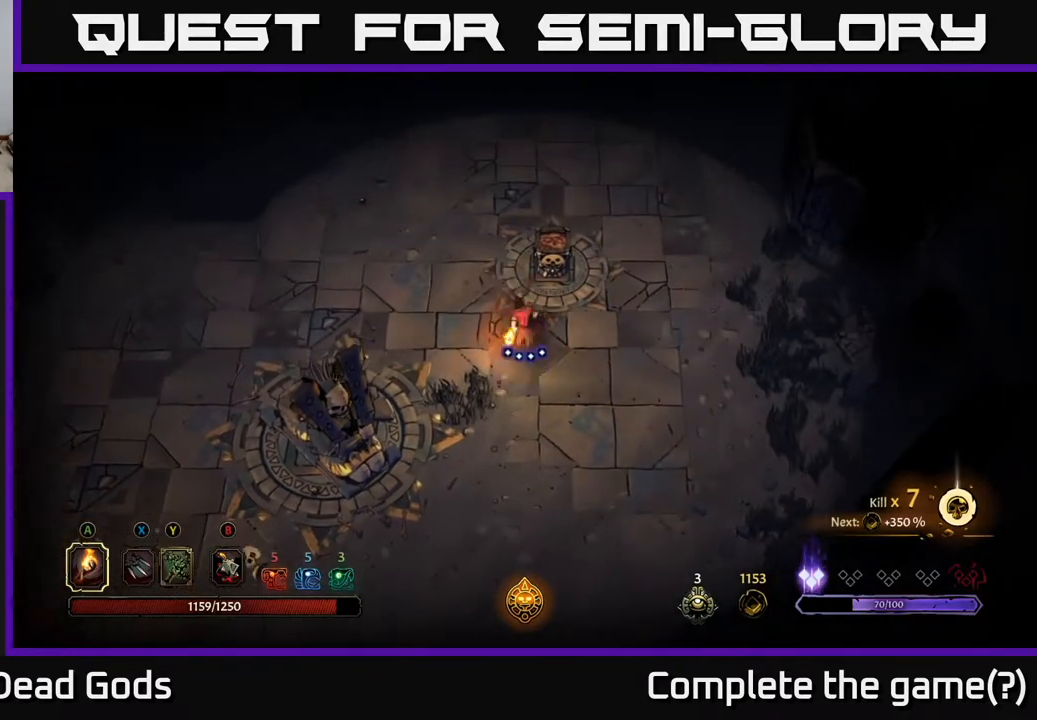
{"buttons": [], "left_stick": "left", "right_stick": "center", "events": [[33, "left_stick", "center"], [283, "left_stick", "left"]]}
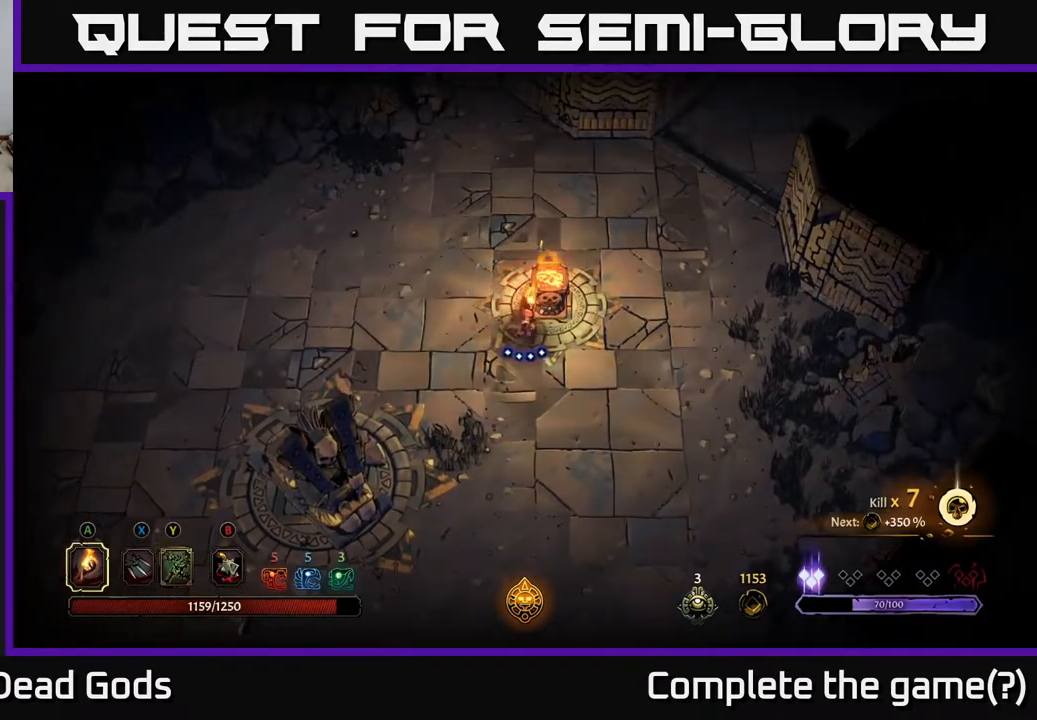
{"buttons": [], "left_stick": "up", "right_stick": "center", "events": [[33, "left_stick", "up-left"], [367, "left_stick", "up"]]}
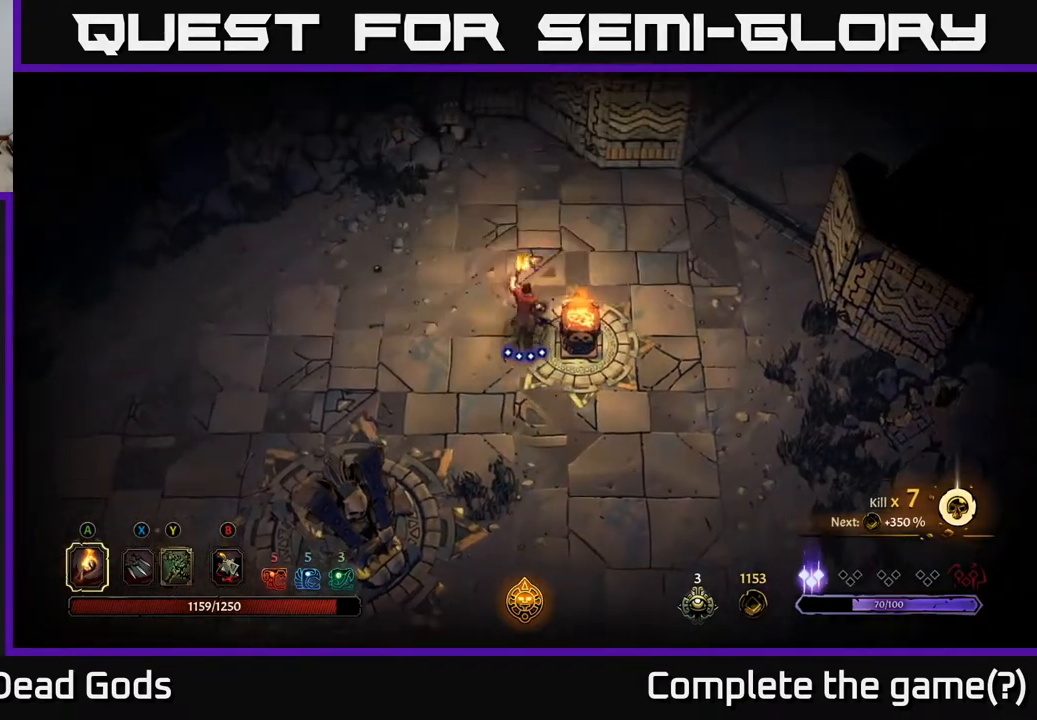
{"buttons": [], "left_stick": "up-right", "right_stick": "center", "events": [[17, "left_stick", "up-right"]]}
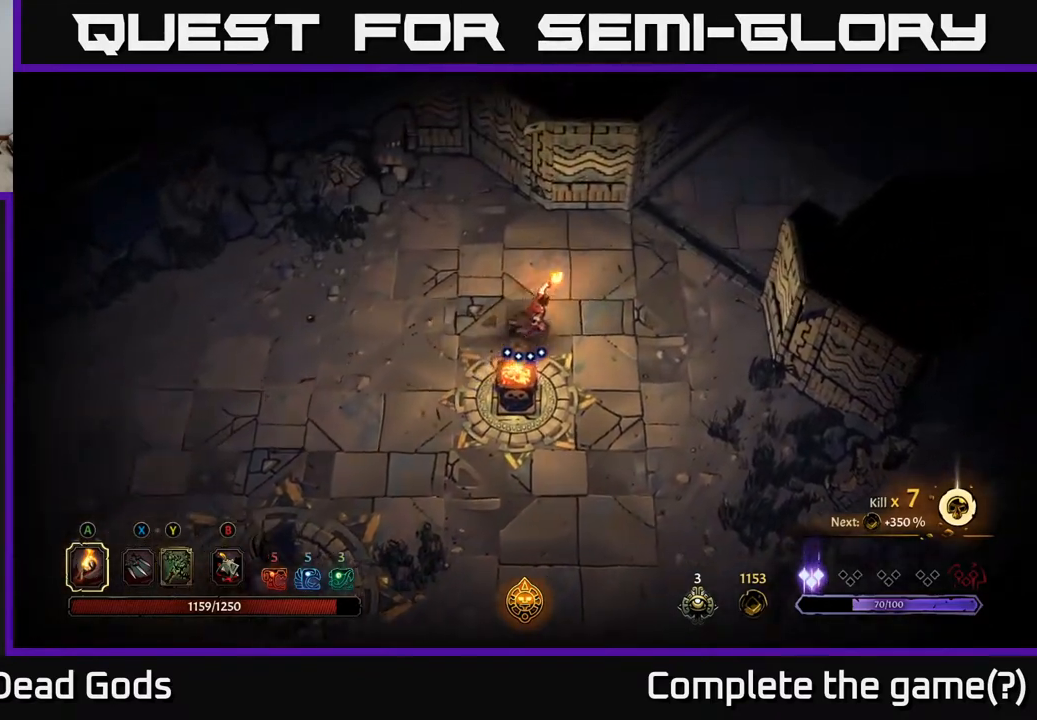
{"buttons": [], "left_stick": "up-right", "right_stick": "center", "events": []}
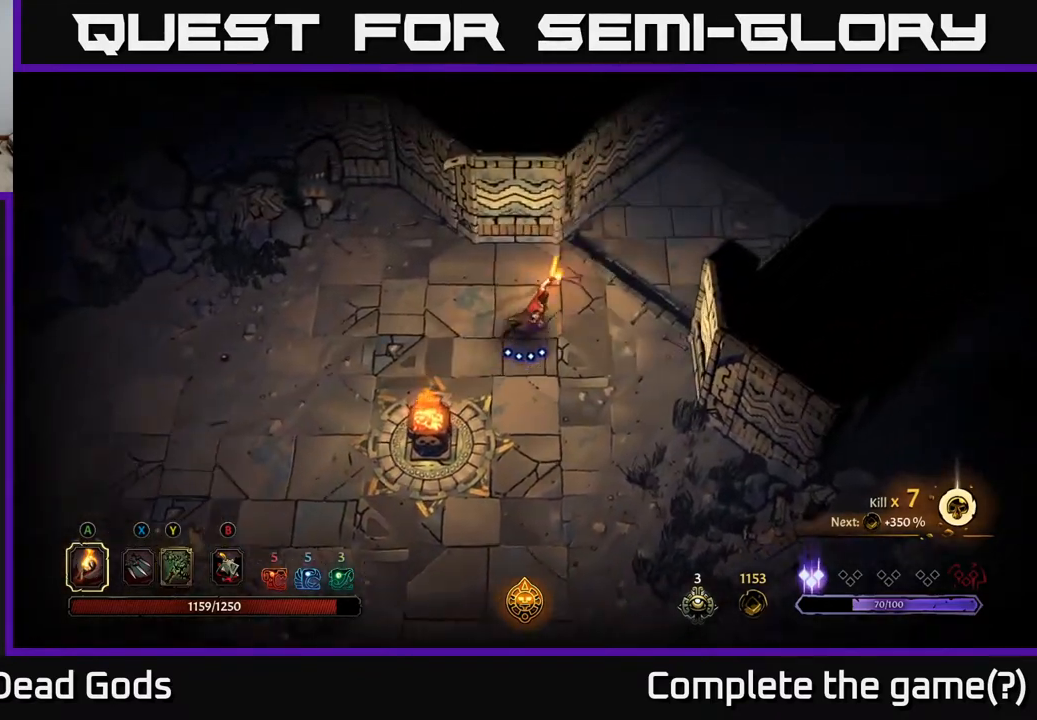
{"buttons": [], "left_stick": "up-right", "right_stick": "center", "events": []}
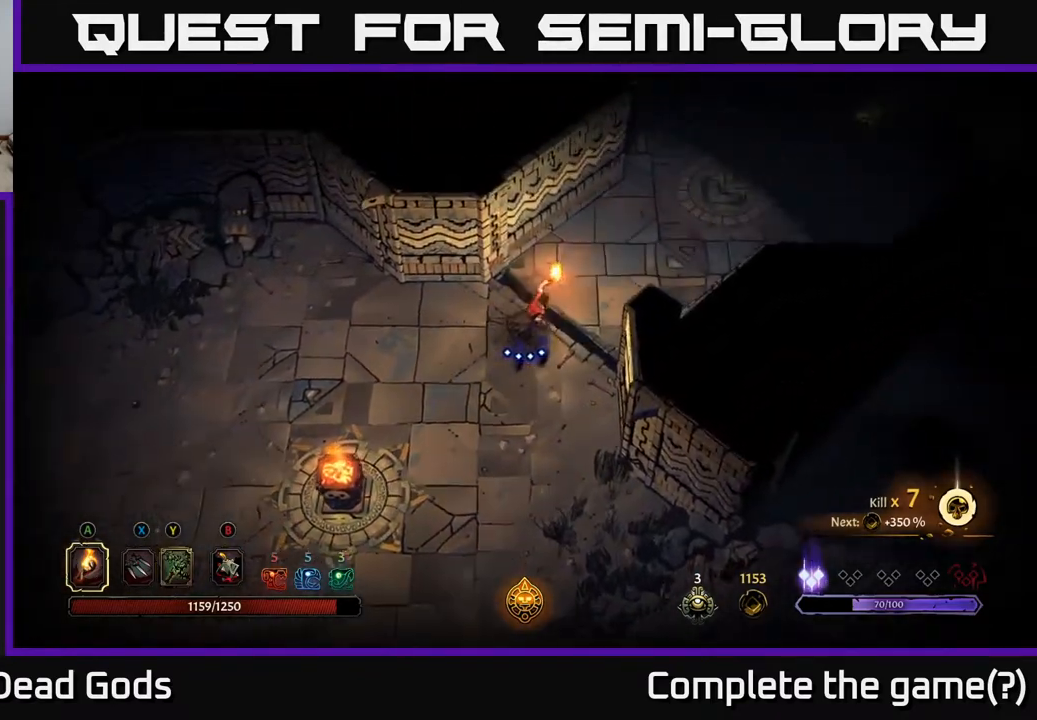
{"buttons": [], "left_stick": "up-right", "right_stick": "center", "events": []}
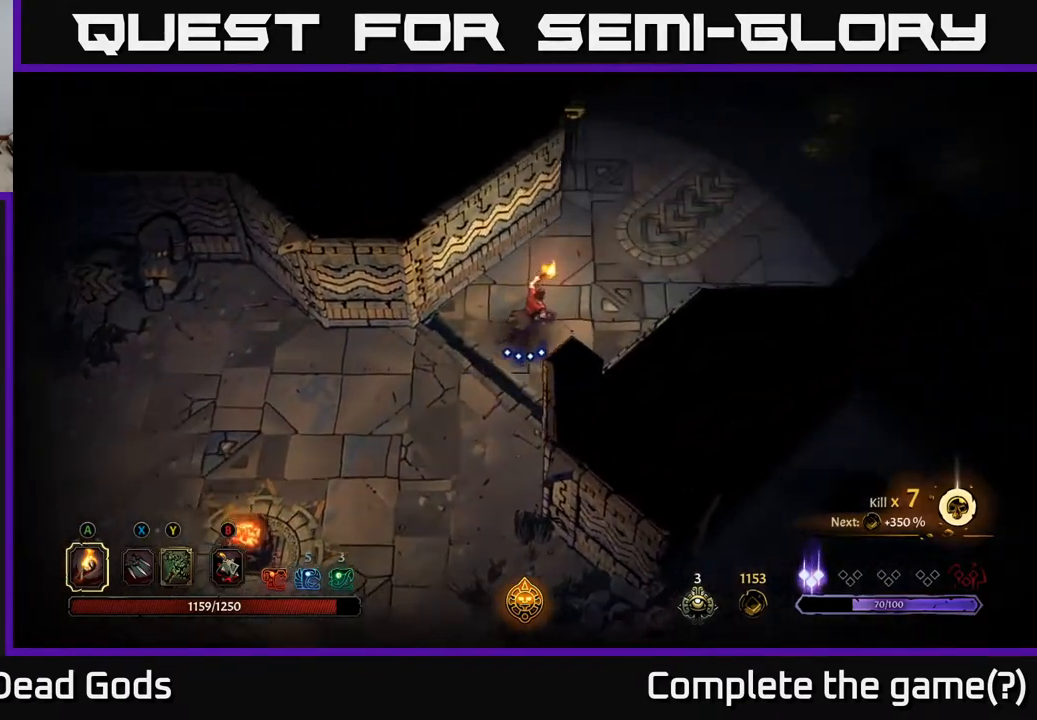
{"buttons": [], "left_stick": "up-right", "right_stick": "center", "events": []}
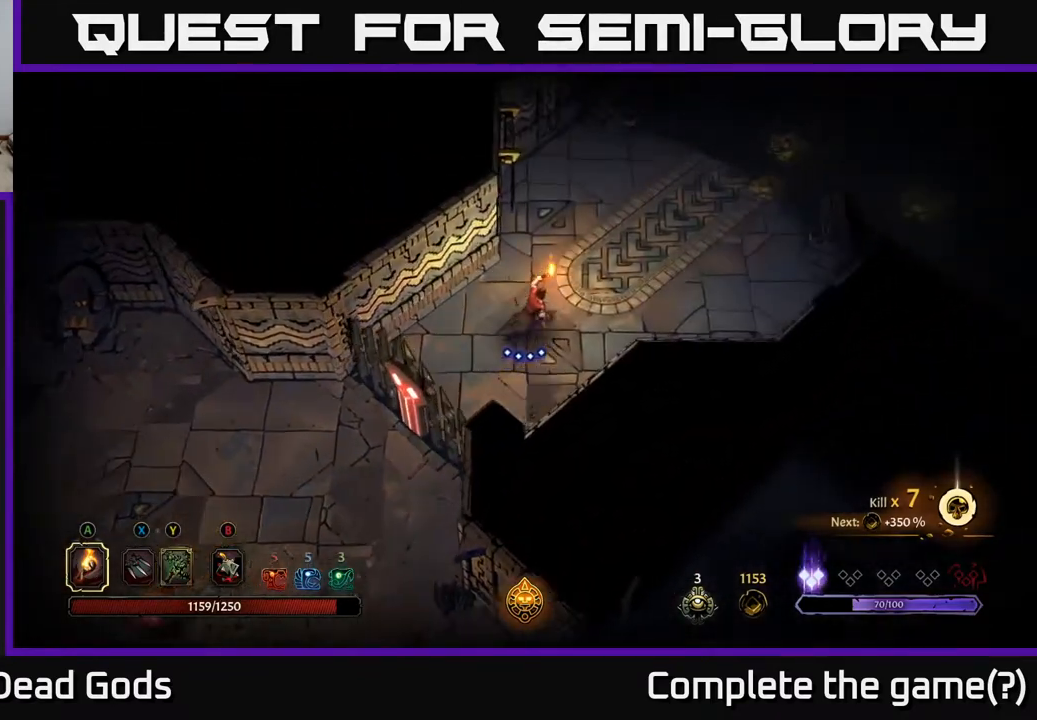
{"buttons": [], "left_stick": "up-right", "right_stick": "center", "events": []}
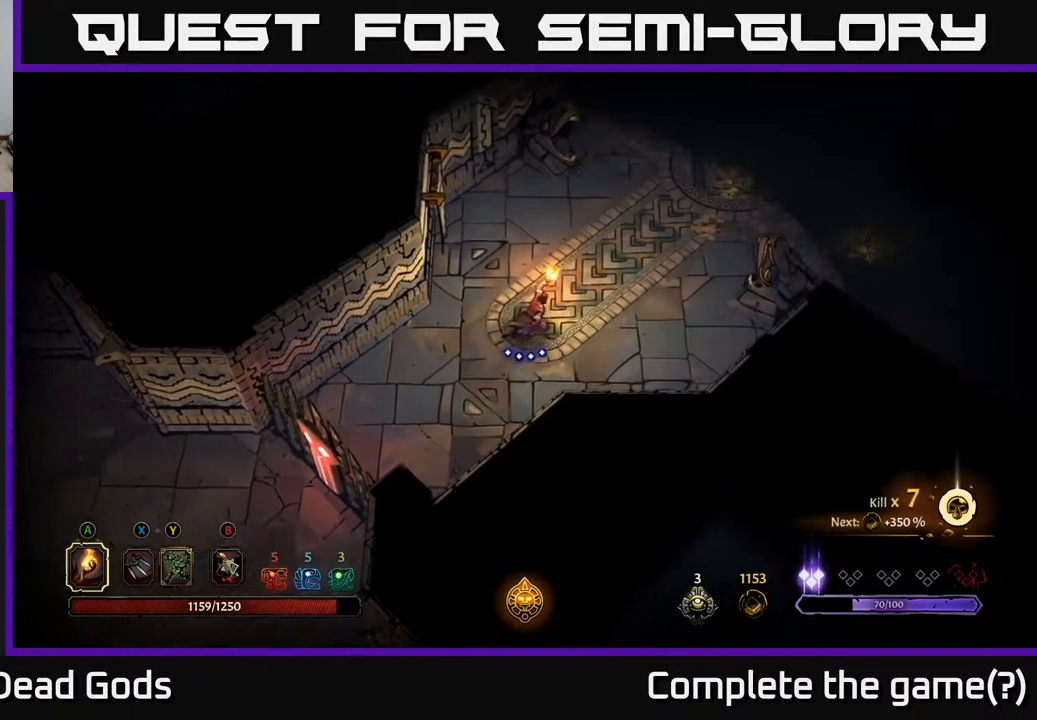
{"buttons": [], "left_stick": "up-right", "right_stick": "center", "events": []}
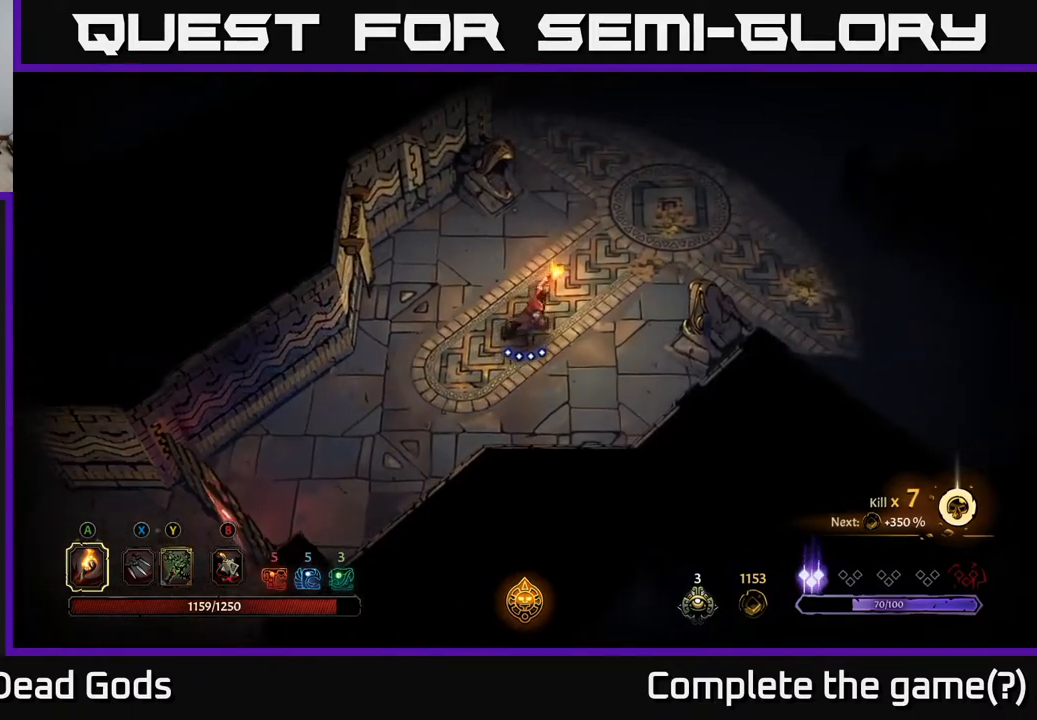
{"buttons": [], "left_stick": "up-right", "right_stick": "center", "events": []}
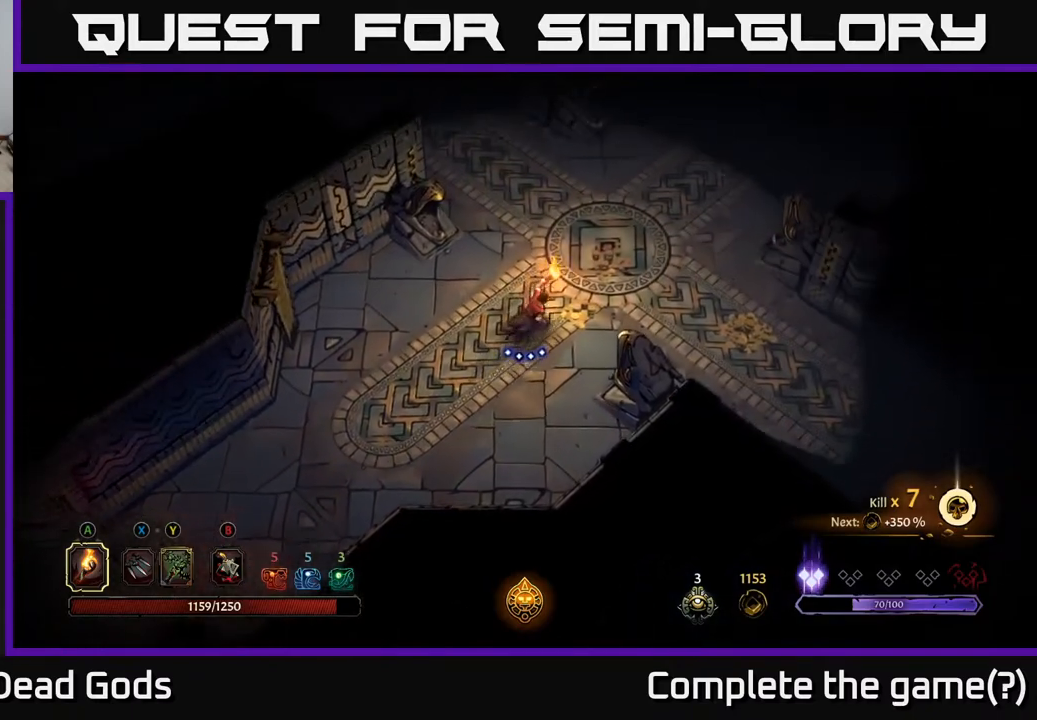
{"buttons": [], "left_stick": "up-right", "right_stick": "center", "events": []}
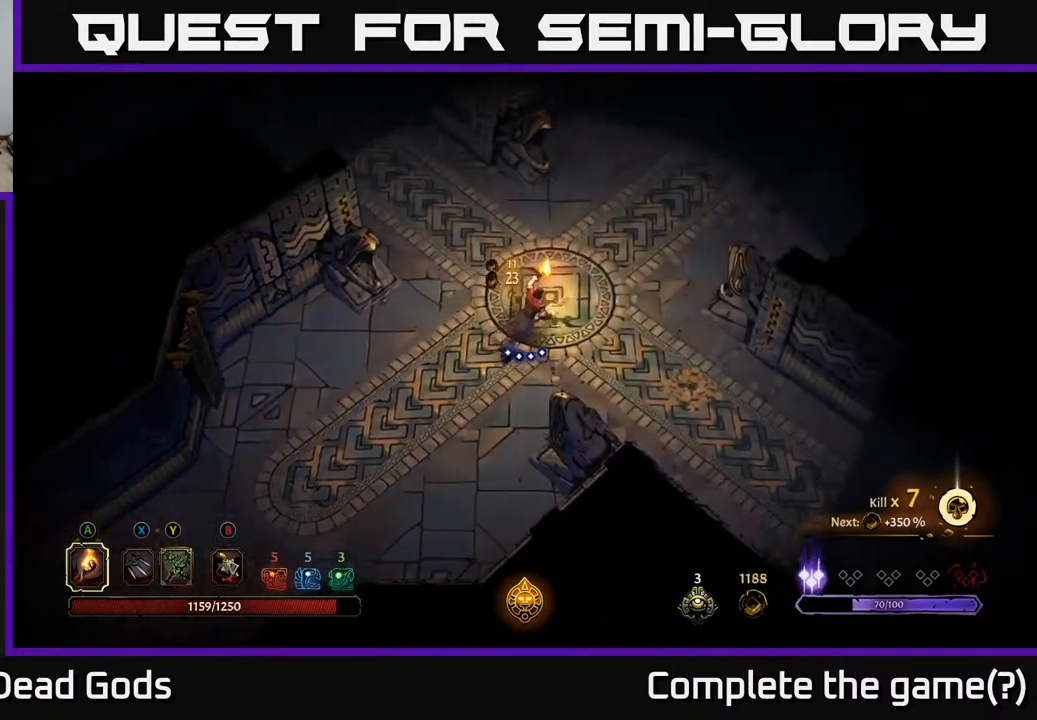
{"buttons": [], "left_stick": "down-right", "right_stick": "center", "events": [[67, "left_stick", "right"], [300, "left_stick", "down-right"]]}
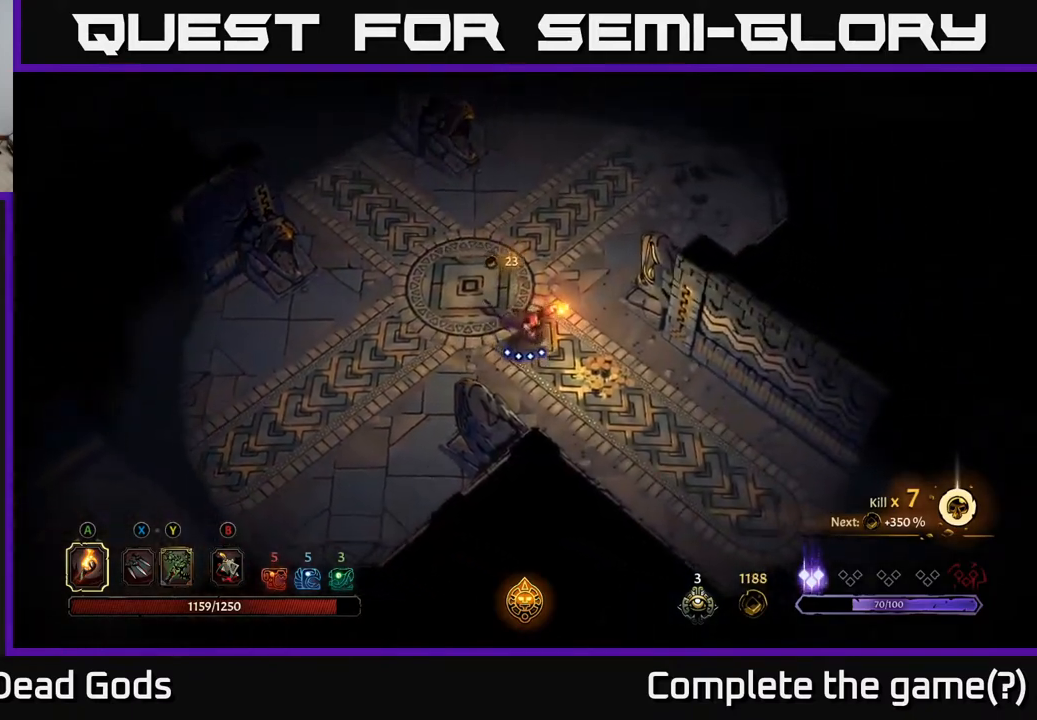
{"buttons": [], "left_stick": "down-right", "right_stick": "center", "events": []}
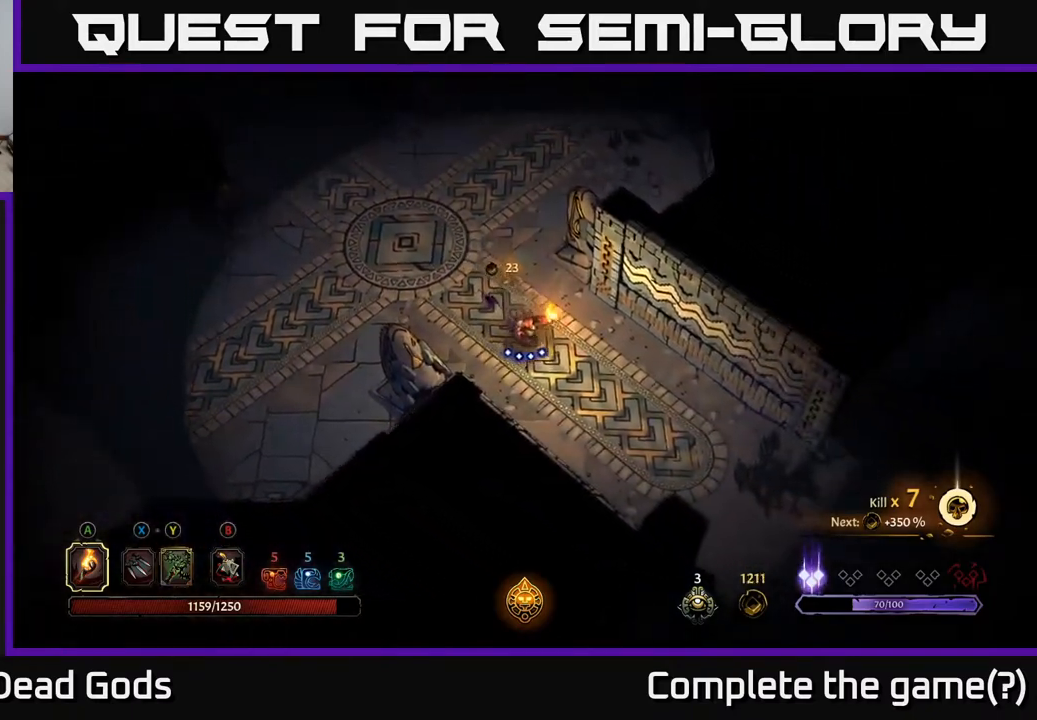
{"buttons": [], "left_stick": "down-right", "right_stick": "center", "events": []}
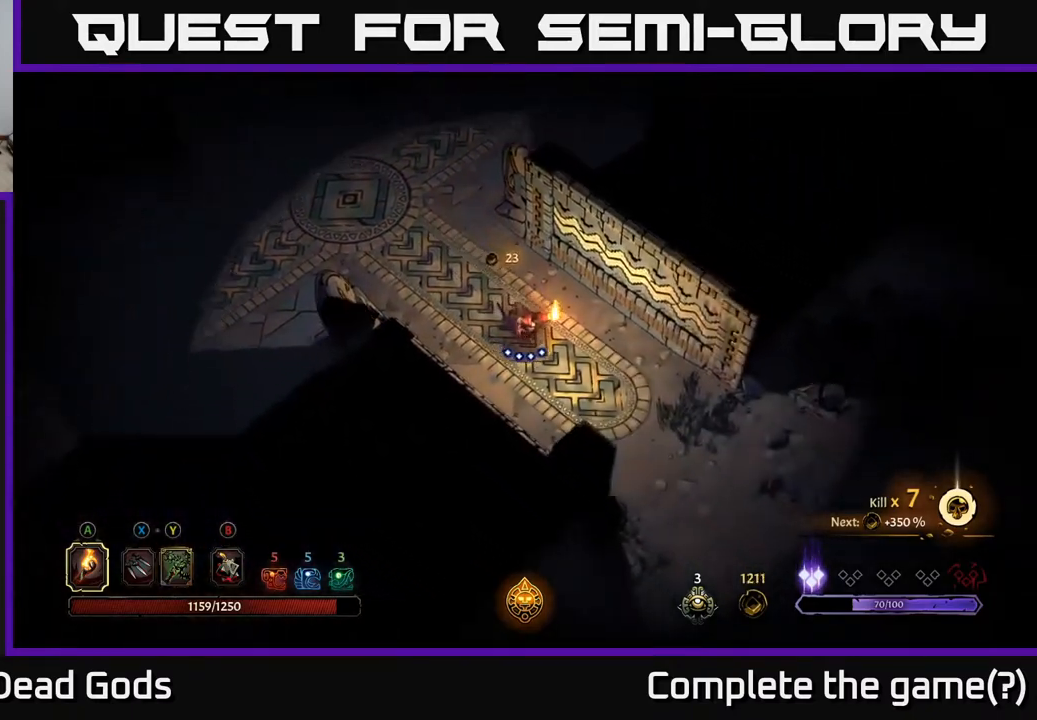
{"buttons": [], "left_stick": "down-right", "right_stick": "center", "events": []}
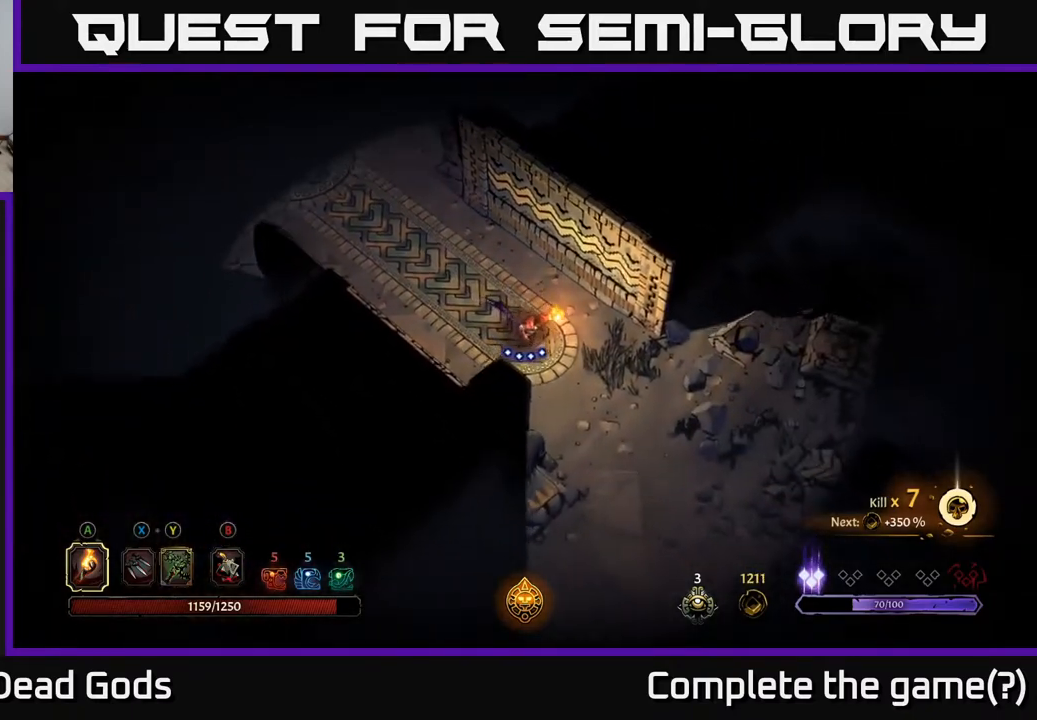
{"buttons": [], "left_stick": "down-right", "right_stick": "center", "events": []}
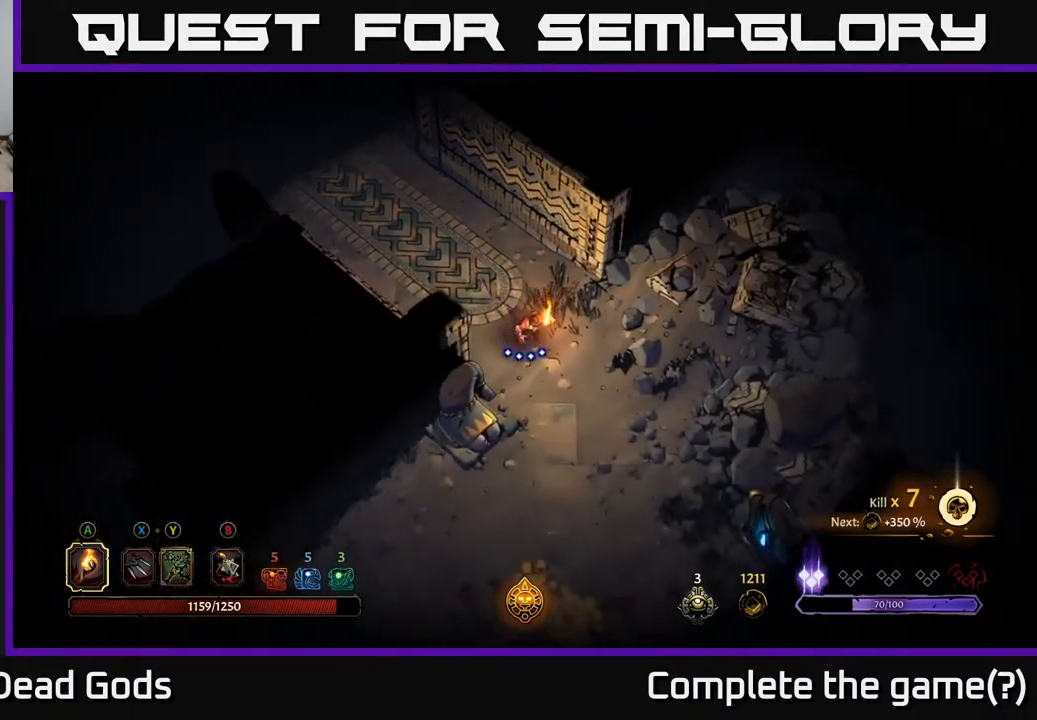
{"buttons": [], "left_stick": "down", "right_stick": "center", "events": [[17, "left_stick", "down"]]}
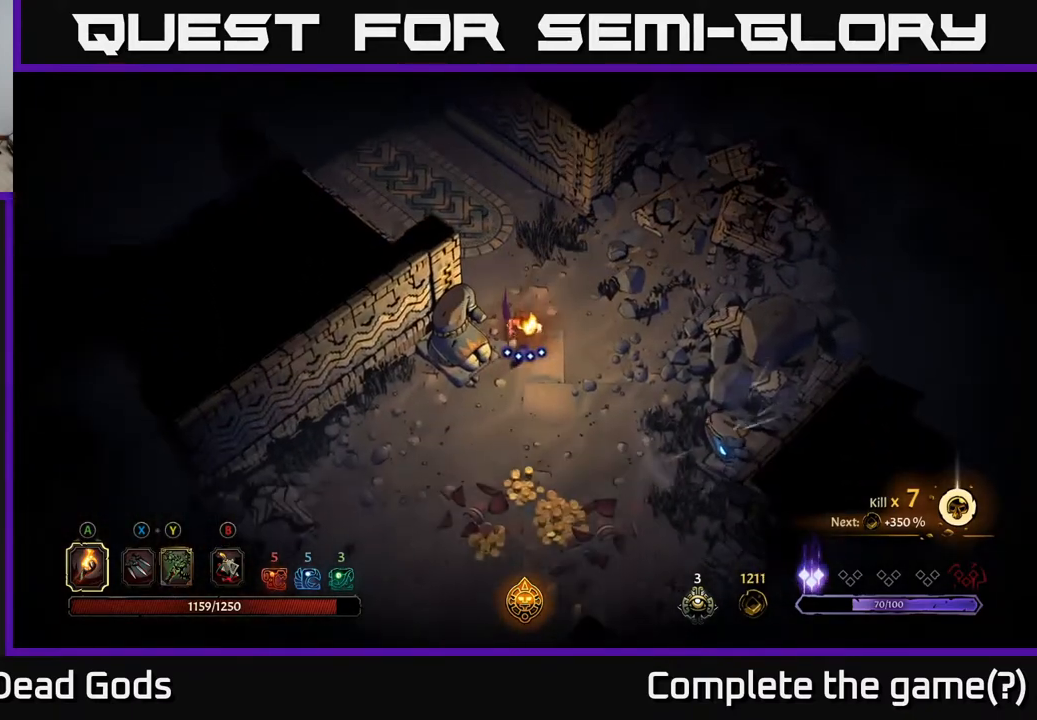
{"buttons": [], "left_stick": "down", "right_stick": "center", "events": []}
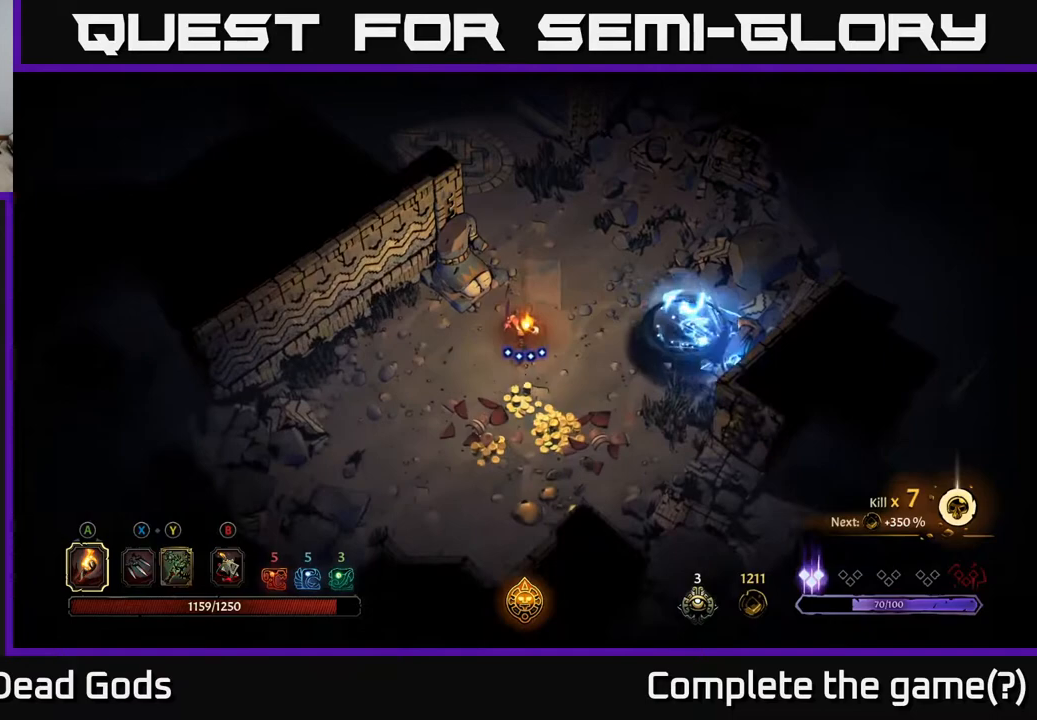
{"buttons": [], "left_stick": "down-left", "right_stick": "center", "events": [[433, "left_stick", "down-left"]]}
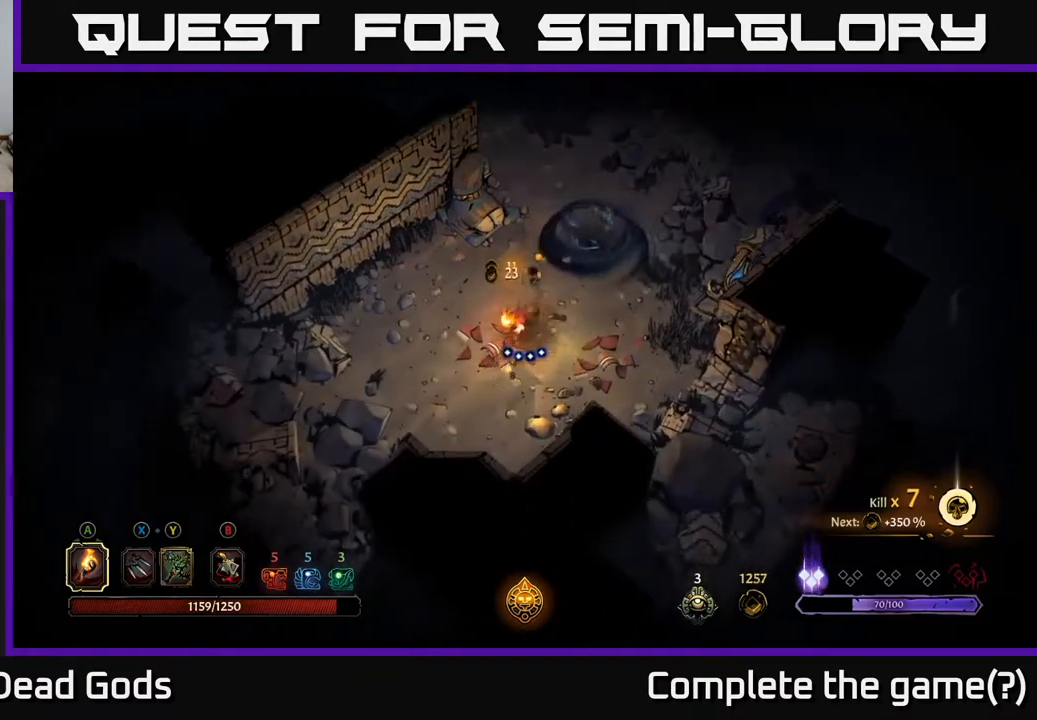
{"buttons": [], "left_stick": "right", "right_stick": "center", "events": [[183, "left_stick", "left"], [417, "left_stick", "right"]]}
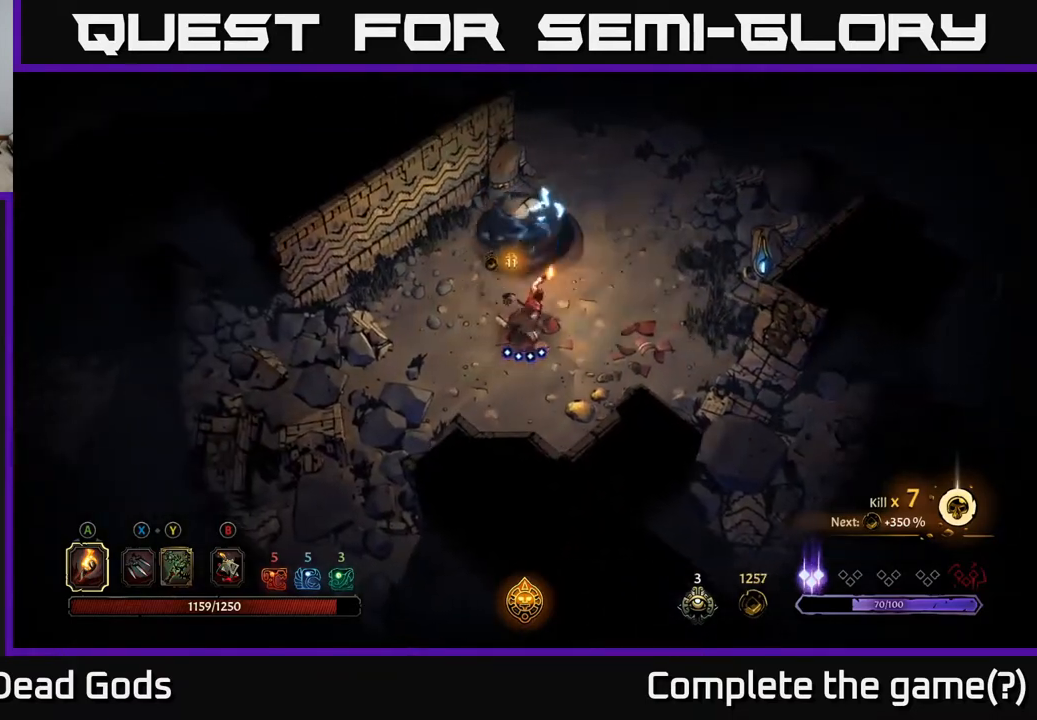
{"buttons": [], "left_stick": "up", "right_stick": "center", "events": [[217, "left_stick", "up-right"], [367, "left_stick", "up"]]}
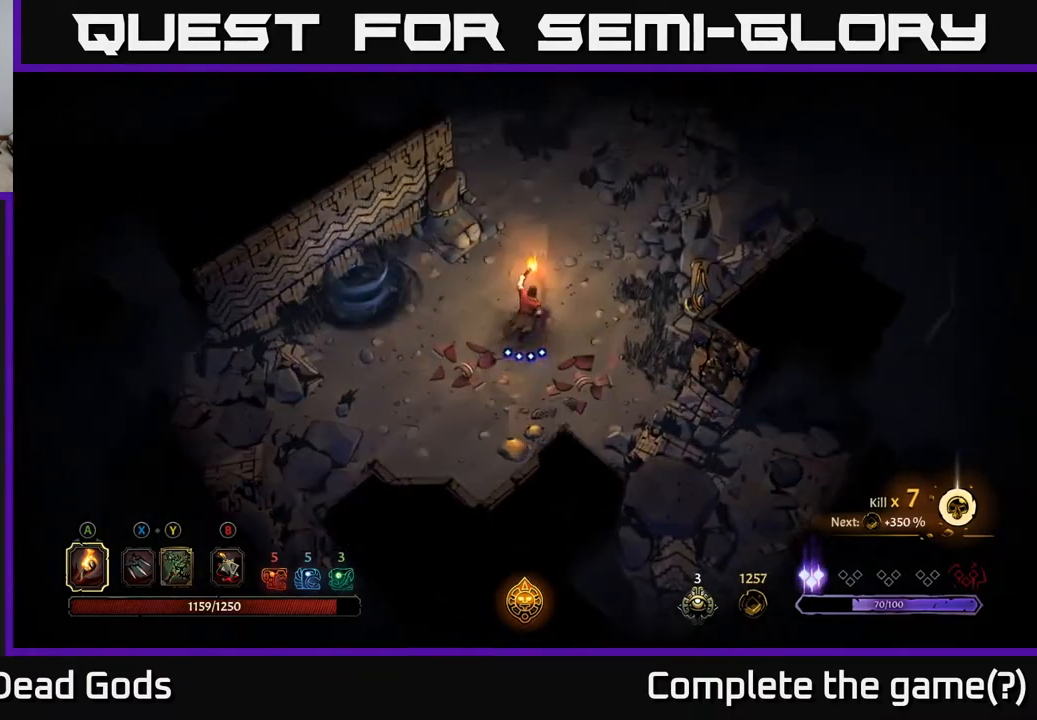
{"buttons": [], "left_stick": "up", "right_stick": "center", "events": []}
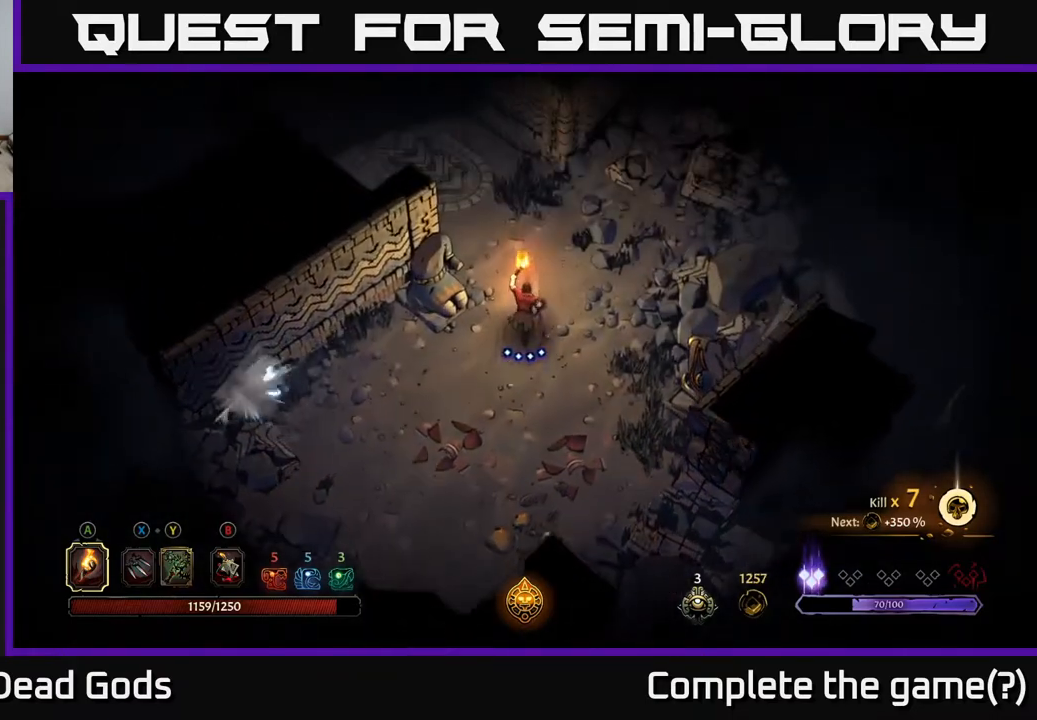
{"buttons": [], "left_stick": "up", "right_stick": "center", "events": []}
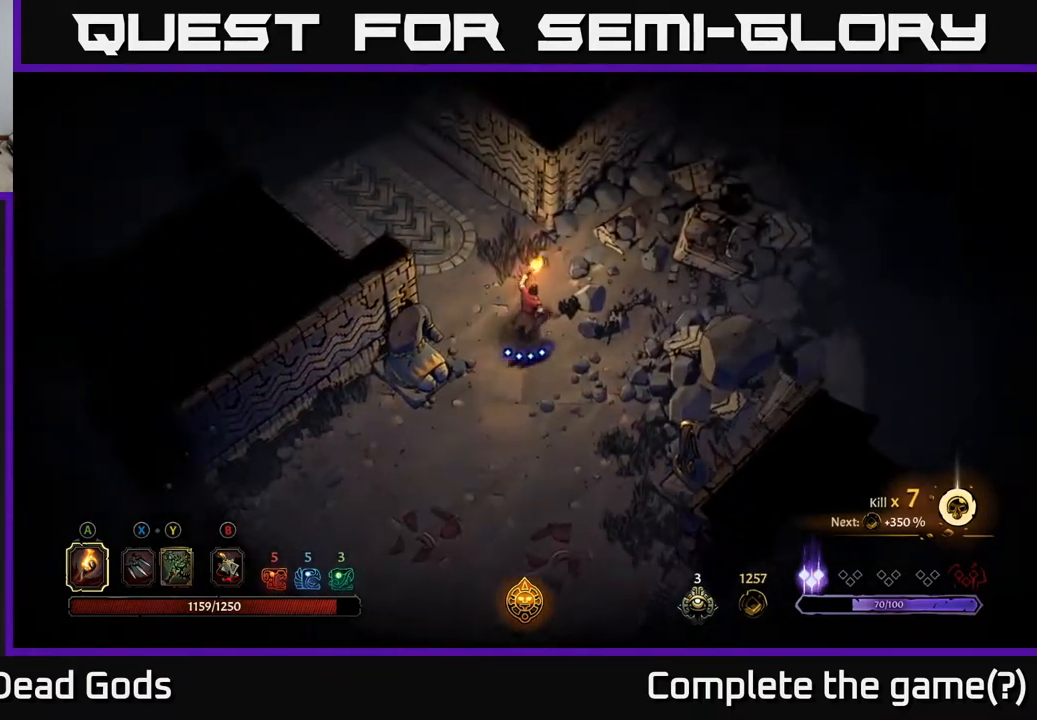
{"buttons": [], "left_stick": "up-left", "right_stick": "center", "events": [[167, "left_stick", "up-left"]]}
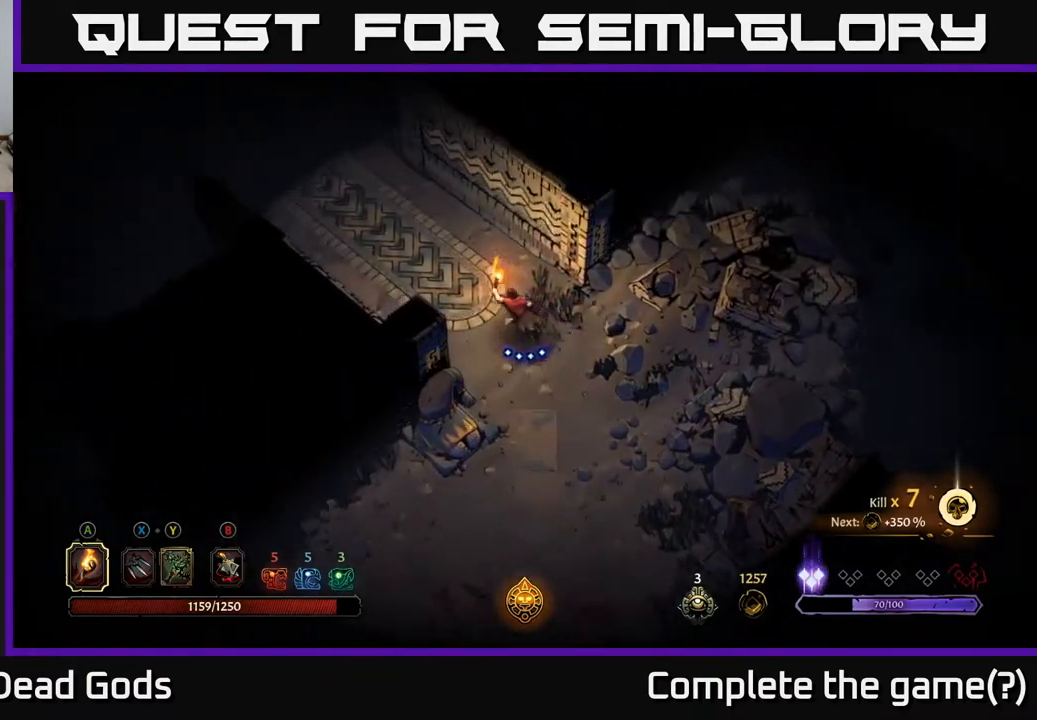
{"buttons": [], "left_stick": "up-left", "right_stick": "center", "events": [[83, "R2", "down"], [267, "R2", "up"], [383, "left_stick", "center"], [500, "left_stick", "up-left"]]}